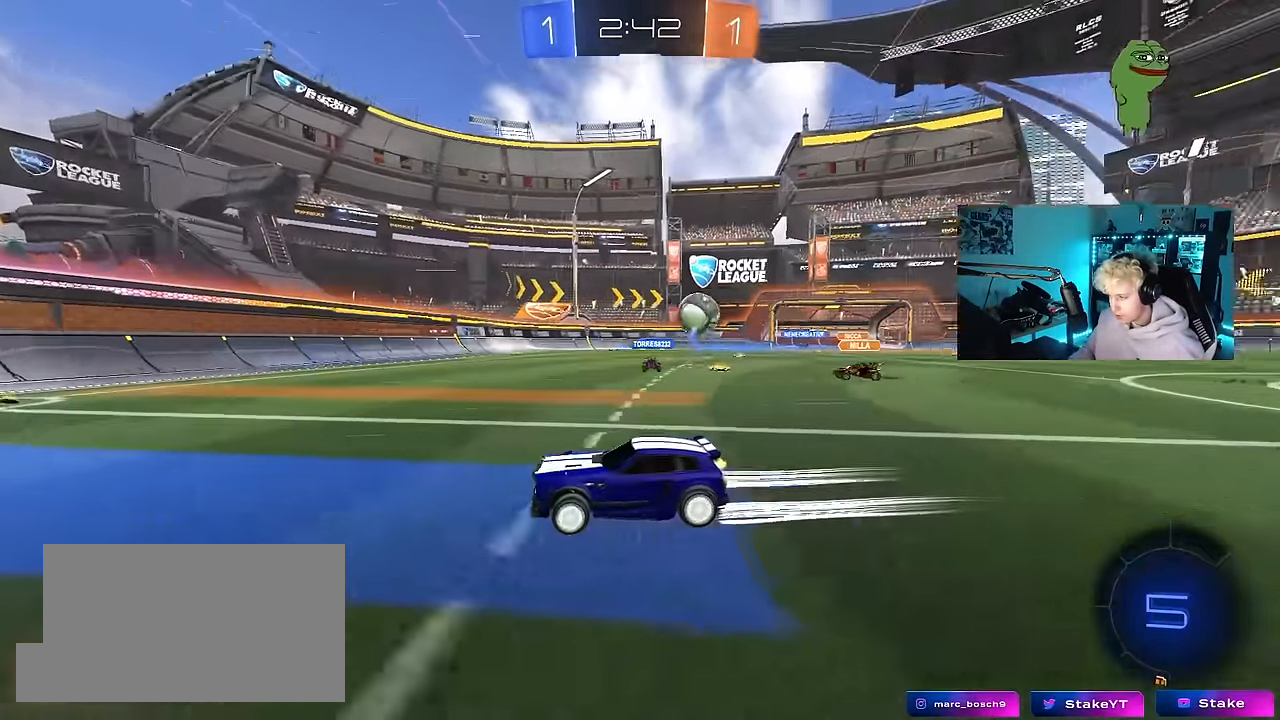
Gameplay with keyboard and mouse; each line is a JSON object with the keys and mouse buttons held at the frame after it. "events" lists presses ("down") and releases ("up") of "1", "2", "3", "4", "5", "a", "alt", "c", "caps_lock", "ctrl", "d", "e", "f", "g", "q", "r", "s", "shift", "space", "t", "tab", "v", "w", "x", "z", "mouse_left", "mouse_wheel" and "mouse_right" between this image and that frame as [ms after this image, input, new state], when the widget could be followed in between. "mouse_left", "mouse_wheel", "mouse_right" = the "left", "wheel", "right" buttons of the "mouse" list. No other keys are recorded. "wheel" means that the mouse wheel is clicked or scrolled. "mouse_move" is the direction in which the mouse moves at that frame (one of eight, or "still"), when it could be read.
{"keys": ["d", "w"], "mouse": [], "mouse_move": "still", "events": [[50, "d", "down"], [100, "shift", "down"], [283, "shift", "up"]]}
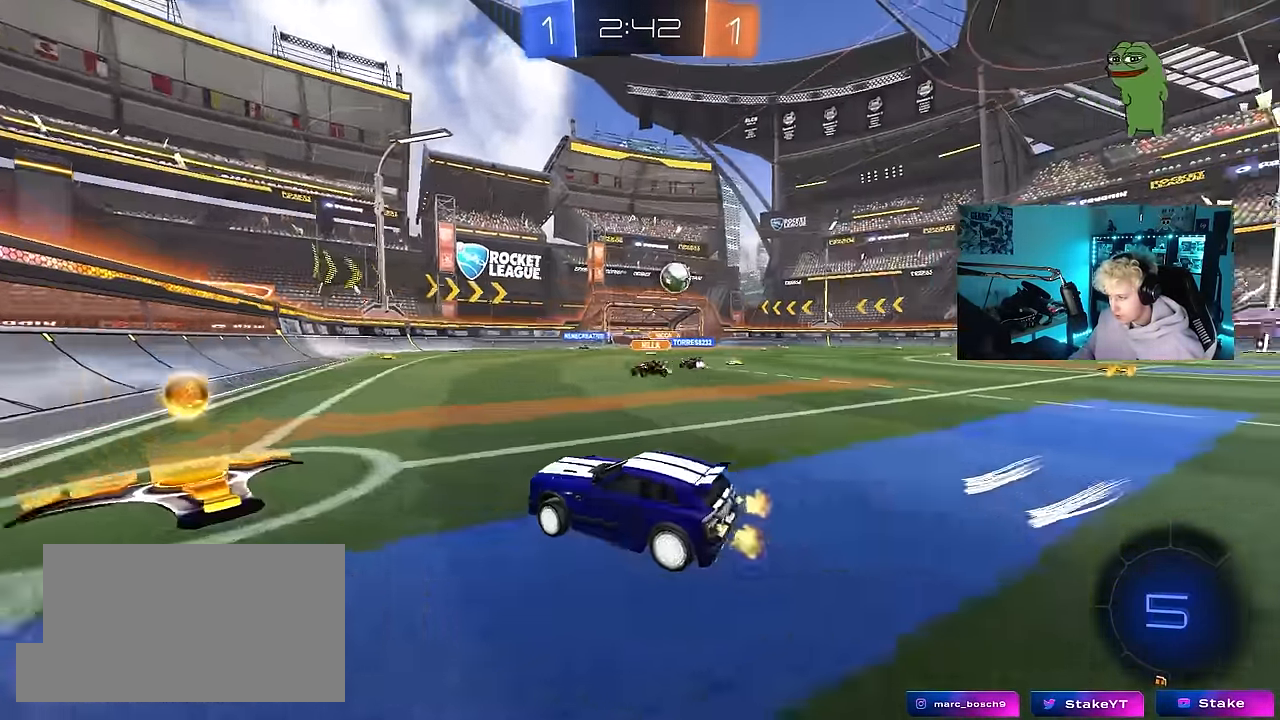
{"keys": ["w"], "mouse": ["left"], "mouse_move": "still", "events": [[267, "mouse_left", "down"], [400, "d", "up"]]}
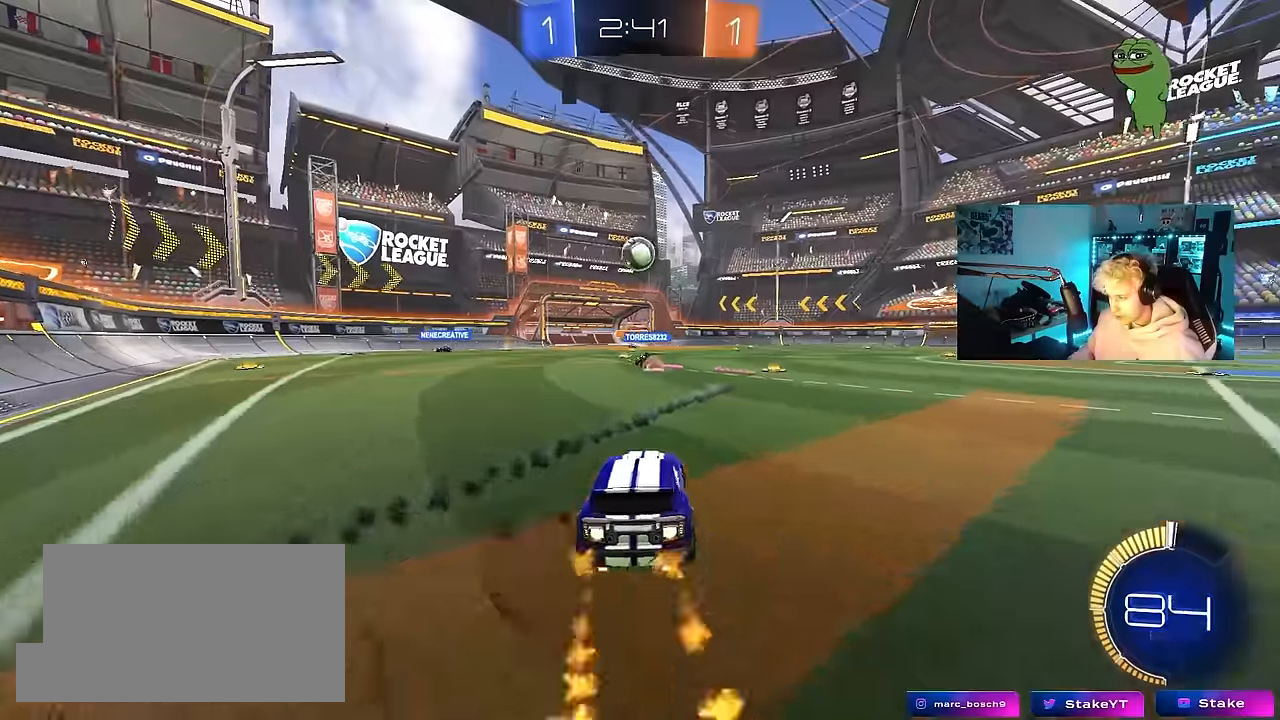
{"keys": ["w"], "mouse": [], "mouse_move": "still", "events": [[83, "d", "down"], [83, "mouse_left", "up"], [283, "d", "up"]]}
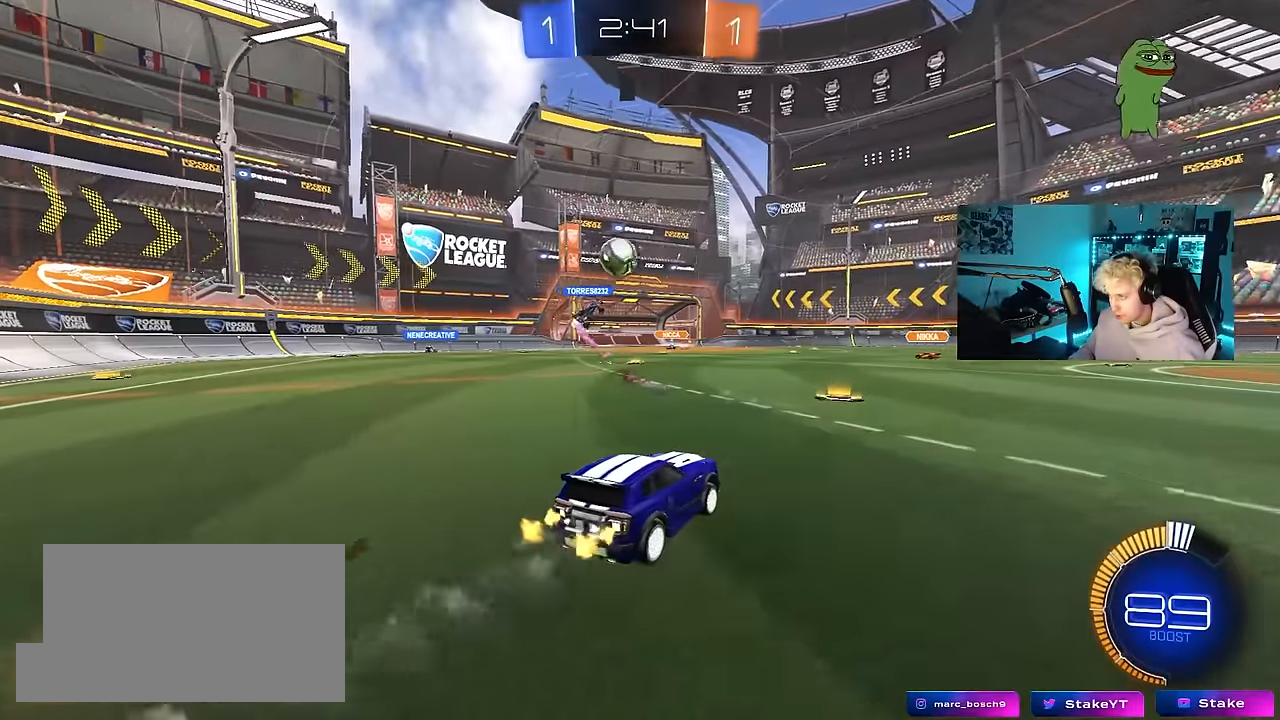
{"keys": ["d", "w"], "mouse": [], "mouse_move": "still", "events": [[200, "mouse_left", "down"], [433, "mouse_left", "up"], [483, "d", "down"]]}
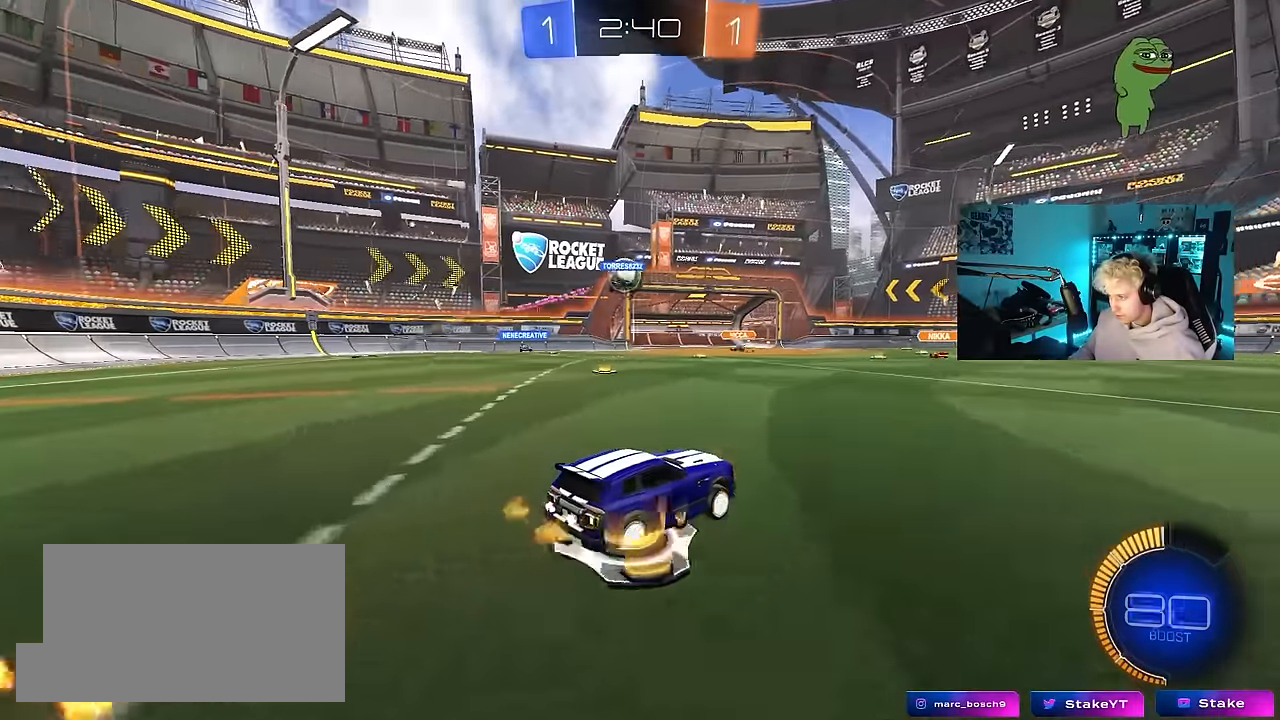
{"keys": ["a", "w"], "mouse": [], "mouse_move": "still", "events": [[167, "a", "down"], [167, "d", "up"], [217, "shift", "down"], [350, "shift", "up"]]}
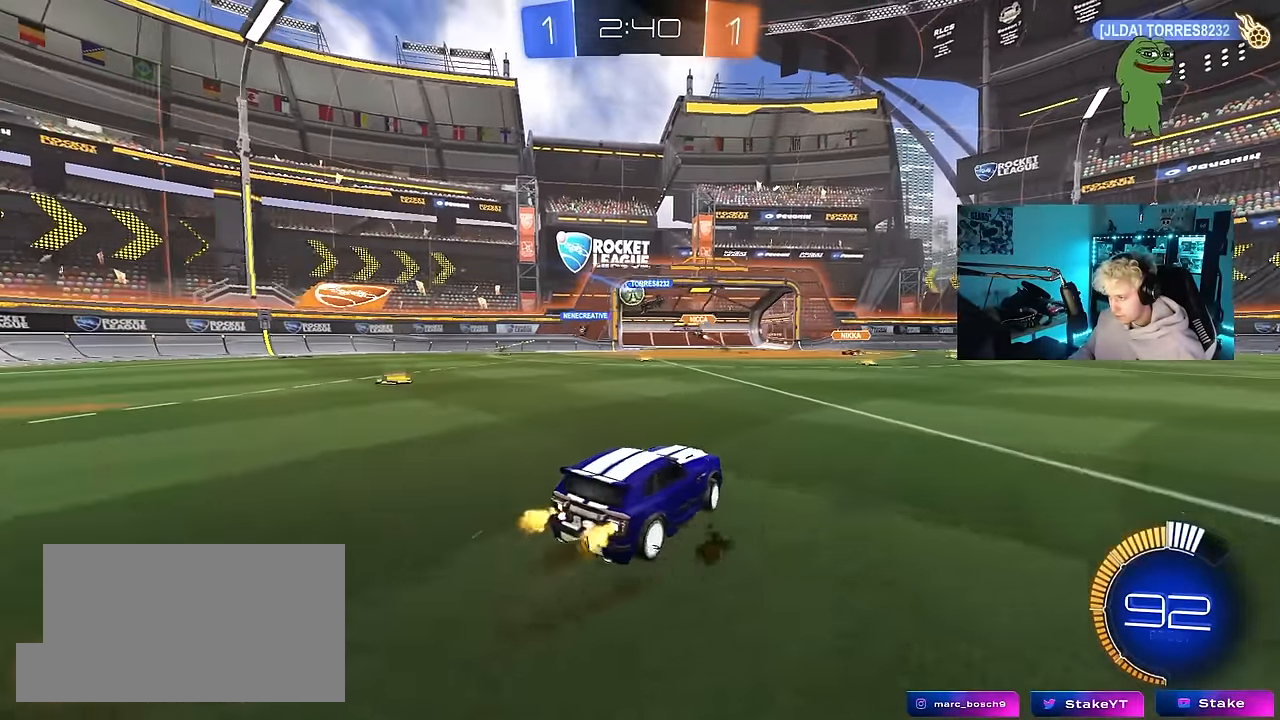
{"keys": ["a", "w"], "mouse": [], "mouse_move": "still", "events": [[83, "a", "up"], [283, "a", "down"]]}
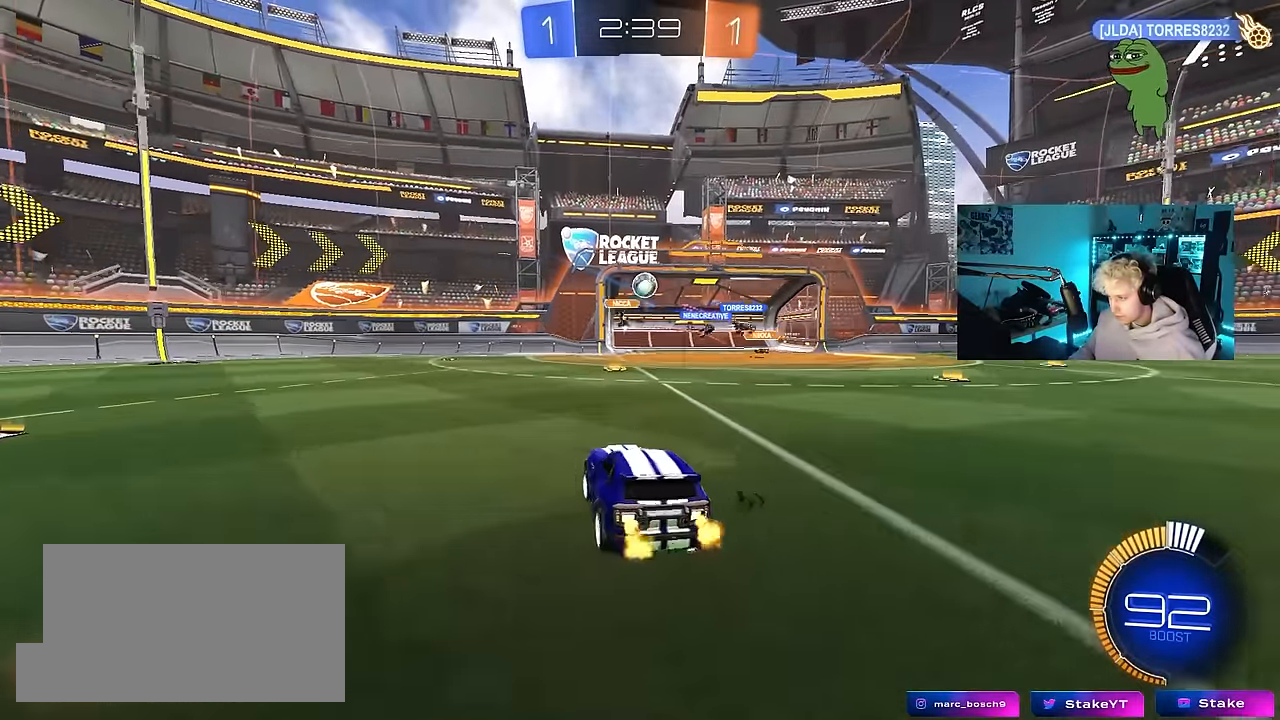
{"keys": ["d", "w"], "mouse": ["left"], "mouse_move": "down-left", "events": [[17, "a", "up"], [17, "d", "down"], [17, "w", "up"], [67, "d", "up"], [100, "a", "down"], [150, "a", "up"], [150, "d", "down"], [250, "shift", "down"], [250, "w", "down"], [333, "shift", "up"], [383, "mouse_left", "down"]]}
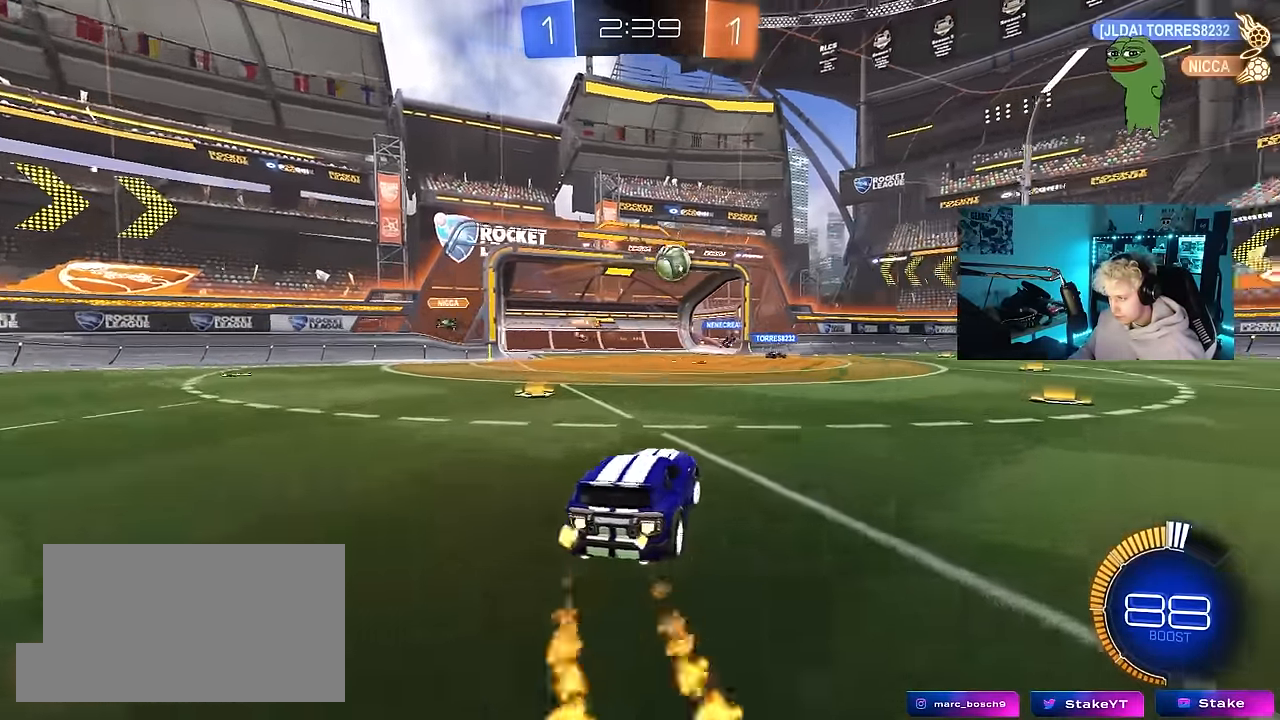
{"keys": [], "mouse": ["left"], "mouse_move": "still", "events": [[300, "d", "up"], [500, "w", "up"]]}
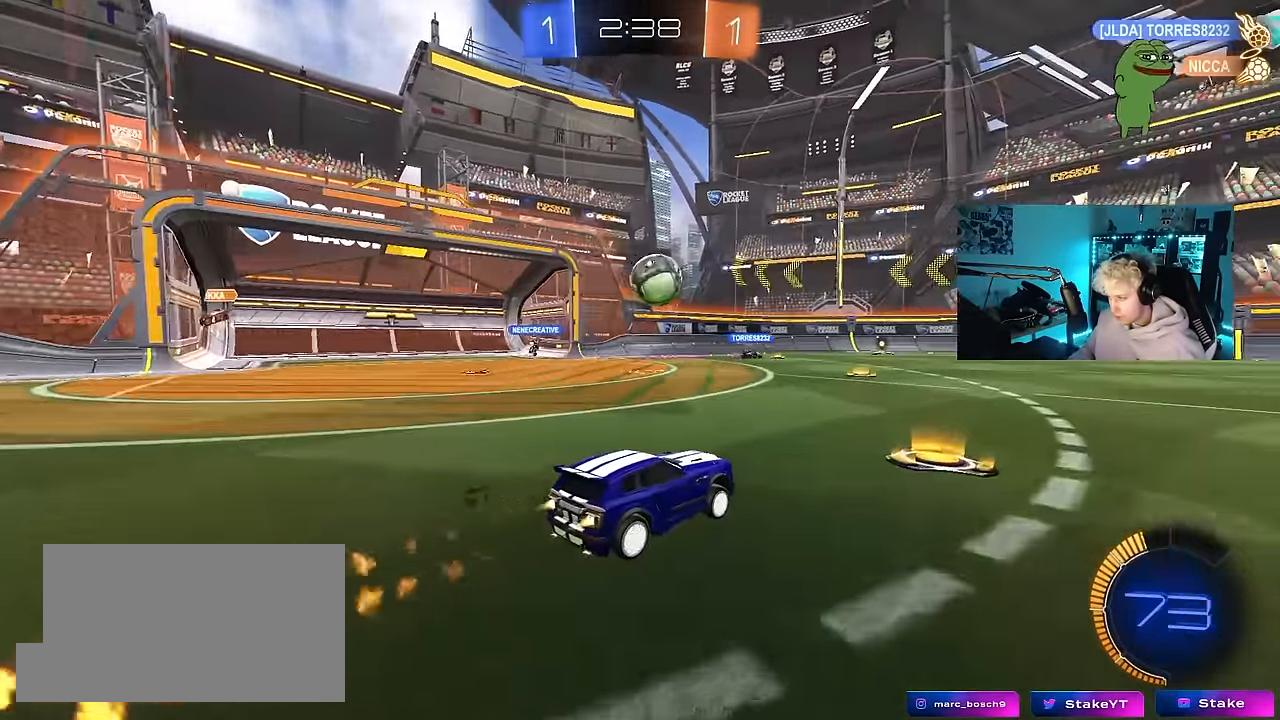
{"keys": ["w"], "mouse": [], "mouse_move": "still", "events": [[83, "mouse_right", "down"], [133, "a", "down"], [133, "s", "down"], [183, "mouse_left", "up"], [233, "mouse_right", "up"], [267, "a", "up"], [267, "s", "up"], [367, "a", "down"], [417, "a", "up"], [417, "w", "down"]]}
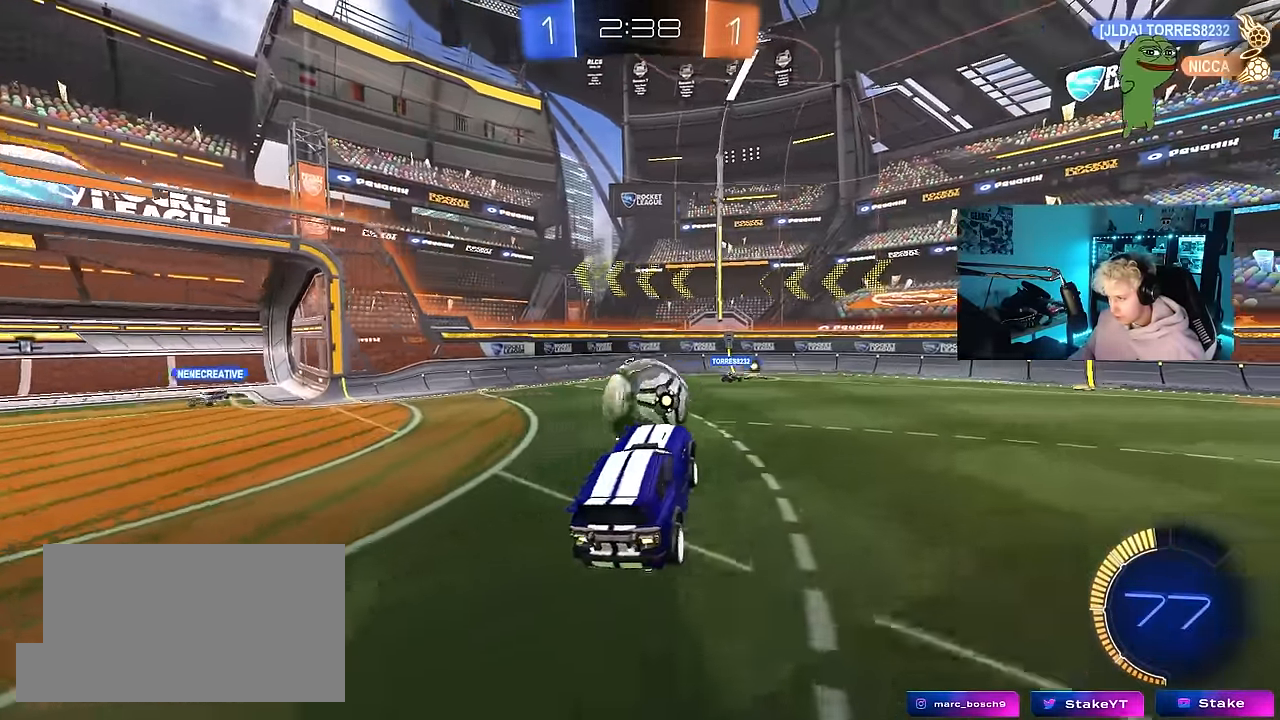
{"keys": ["d", "s", "shift"], "mouse": ["right"], "mouse_move": "still", "events": [[50, "w", "up"], [250, "d", "down"], [300, "shift", "down"], [300, "w", "down"], [333, "mouse_right", "down"], [433, "s", "down"], [433, "w", "up"]]}
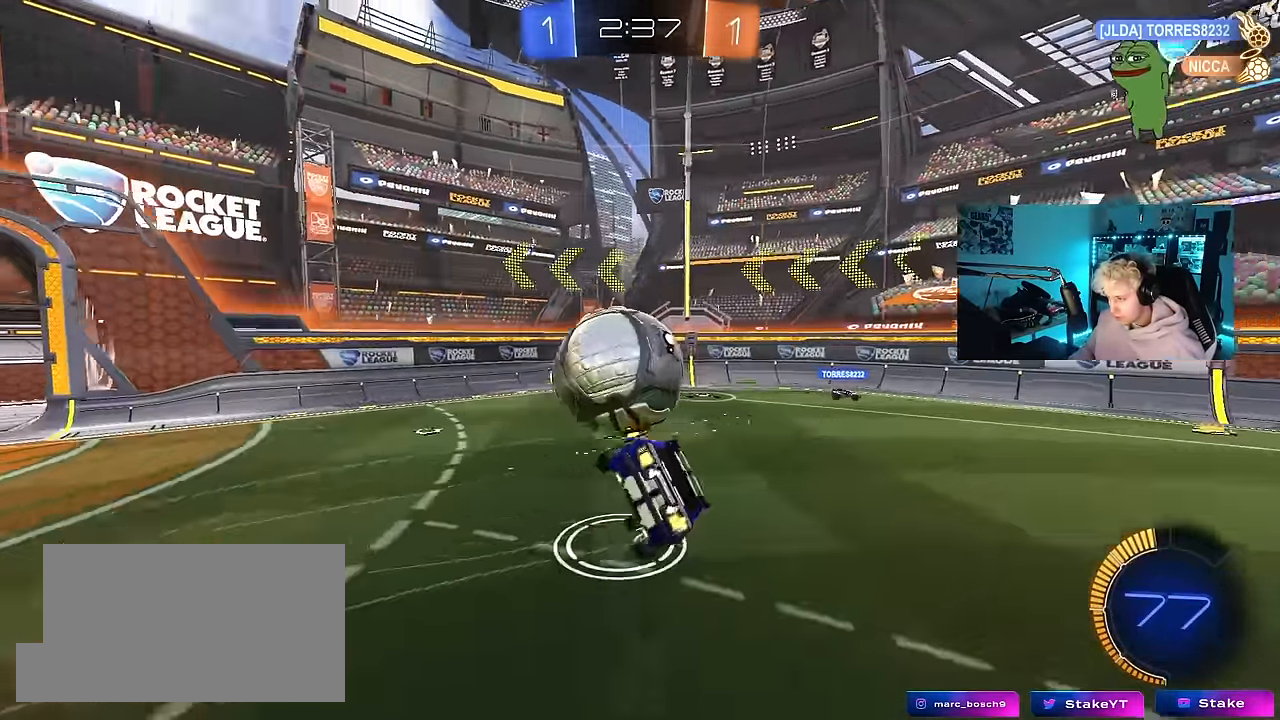
{"keys": ["s"], "mouse": [], "mouse_move": "still", "events": [[33, "mouse_right", "up"], [167, "s", "up"], [267, "mouse_left", "down"], [300, "s", "down"], [400, "mouse_left", "up"], [400, "shift", "up"], [500, "d", "up"]]}
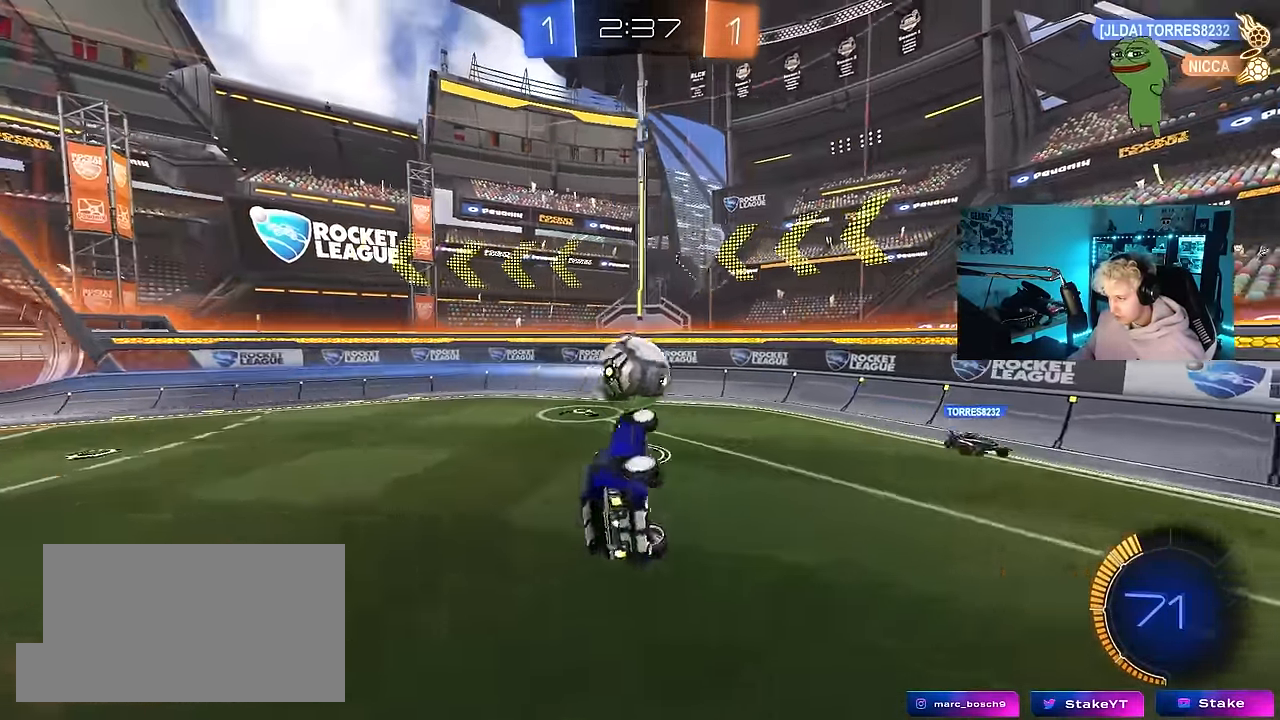
{"keys": [], "mouse": [], "mouse_move": "still", "events": [[133, "d", "down"], [233, "s", "up"], [283, "d", "up"]]}
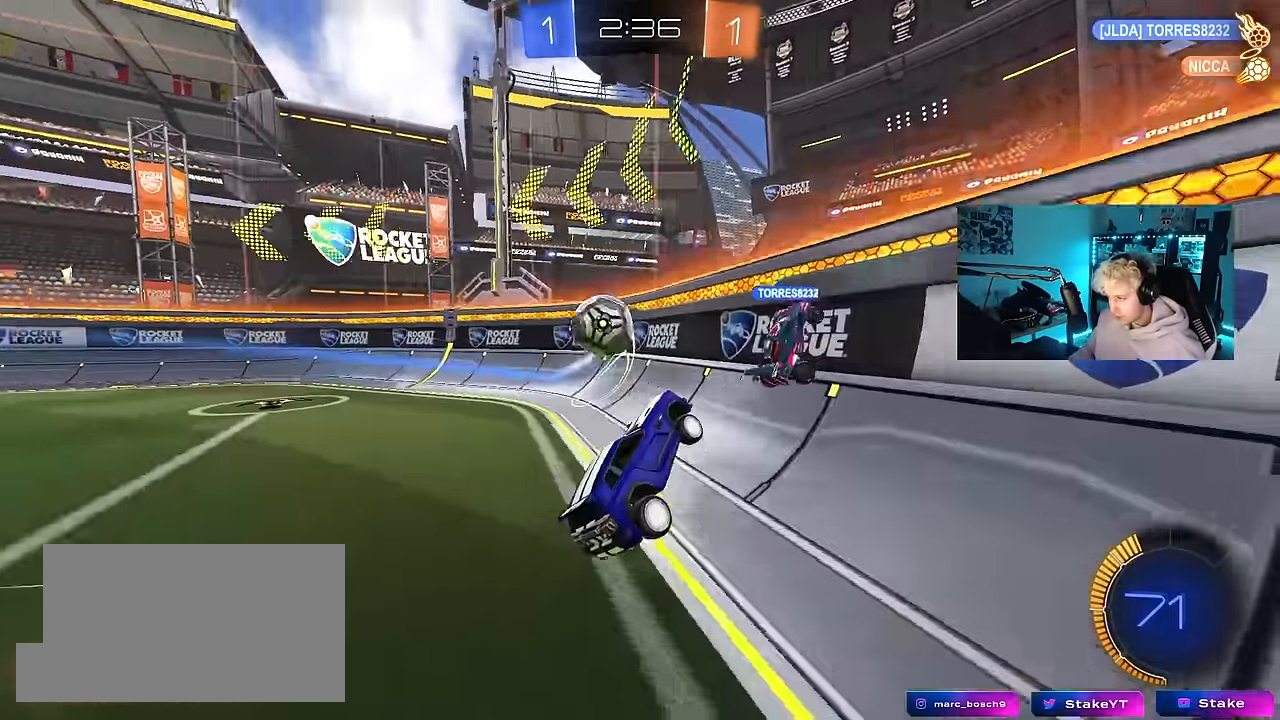
{"keys": ["a", "w"], "mouse": [], "mouse_move": "still", "events": [[17, "w", "down"], [150, "a", "down"], [150, "mouse_left", "down"], [283, "a", "up"], [433, "a", "down"], [483, "mouse_left", "up"]]}
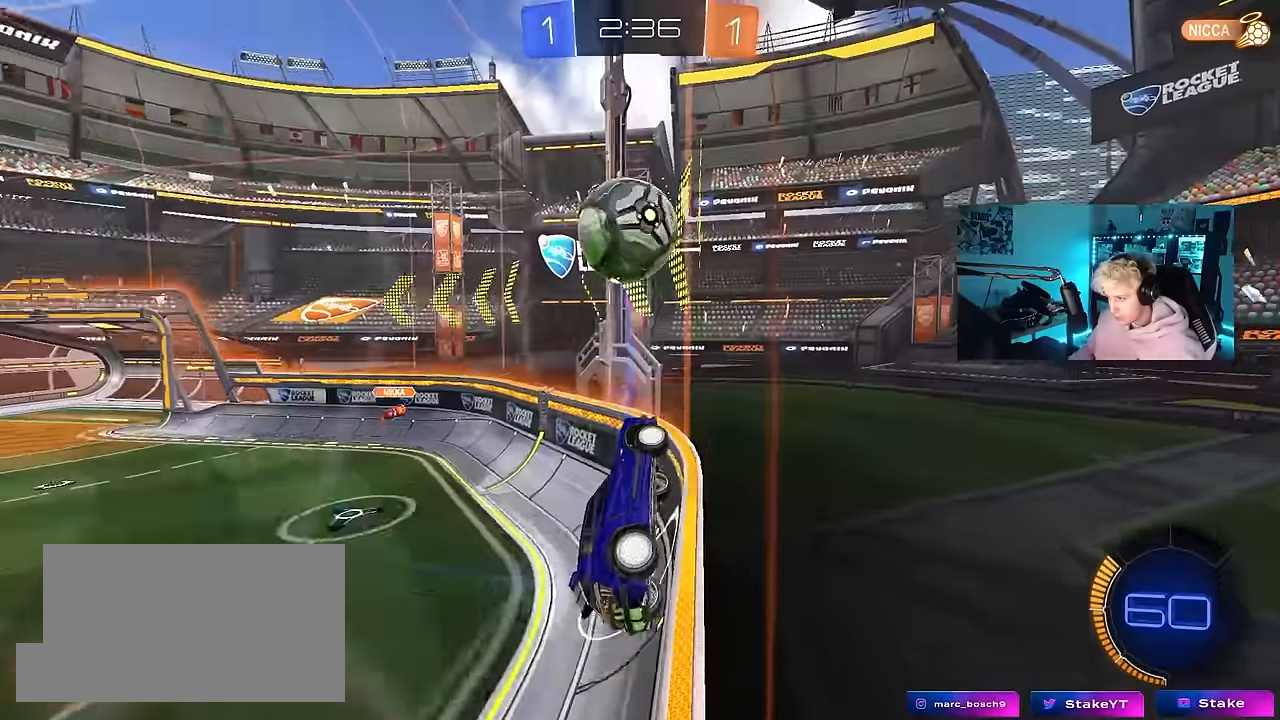
{"keys": ["d", "w"], "mouse": [], "mouse_move": "still", "events": [[66, "a", "up"], [116, "d", "down"], [316, "shift", "down"], [450, "shift", "up"]]}
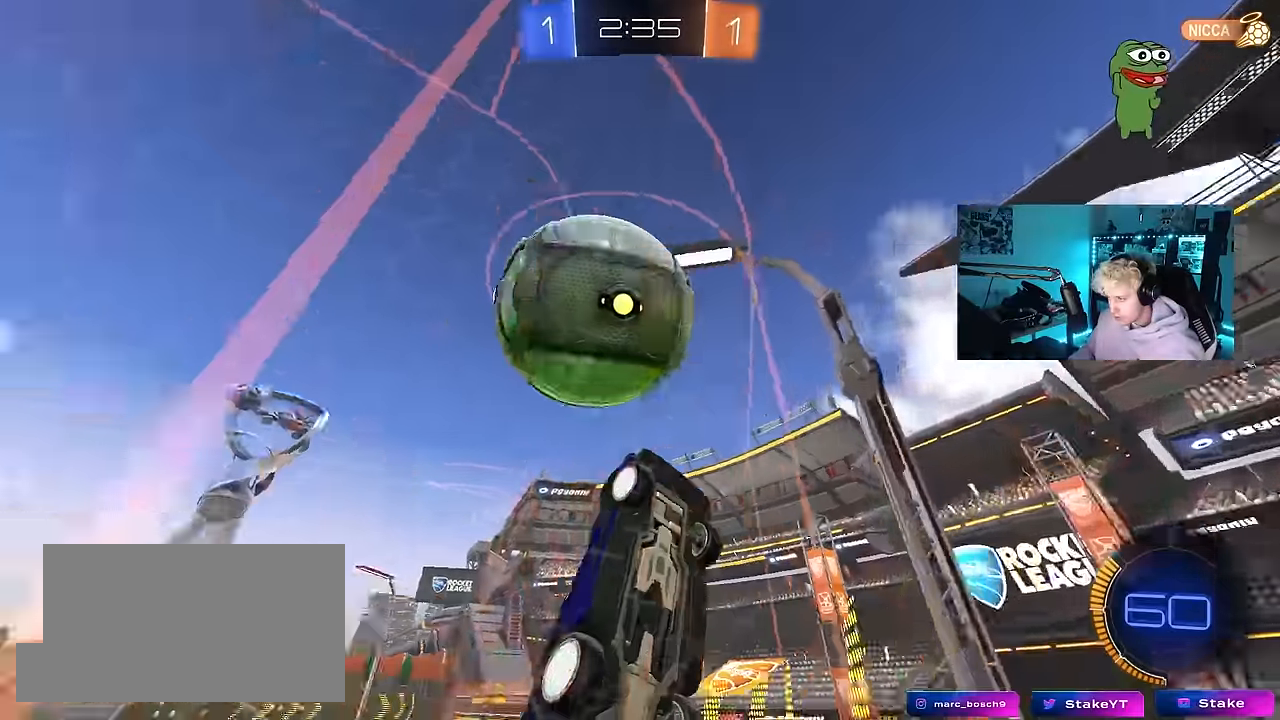
{"keys": [], "mouse": ["right"], "mouse_move": "still", "events": [[133, "d", "up"], [133, "mouse_left", "down"], [416, "mouse_left", "up"], [416, "w", "up"], [466, "mouse_right", "down"]]}
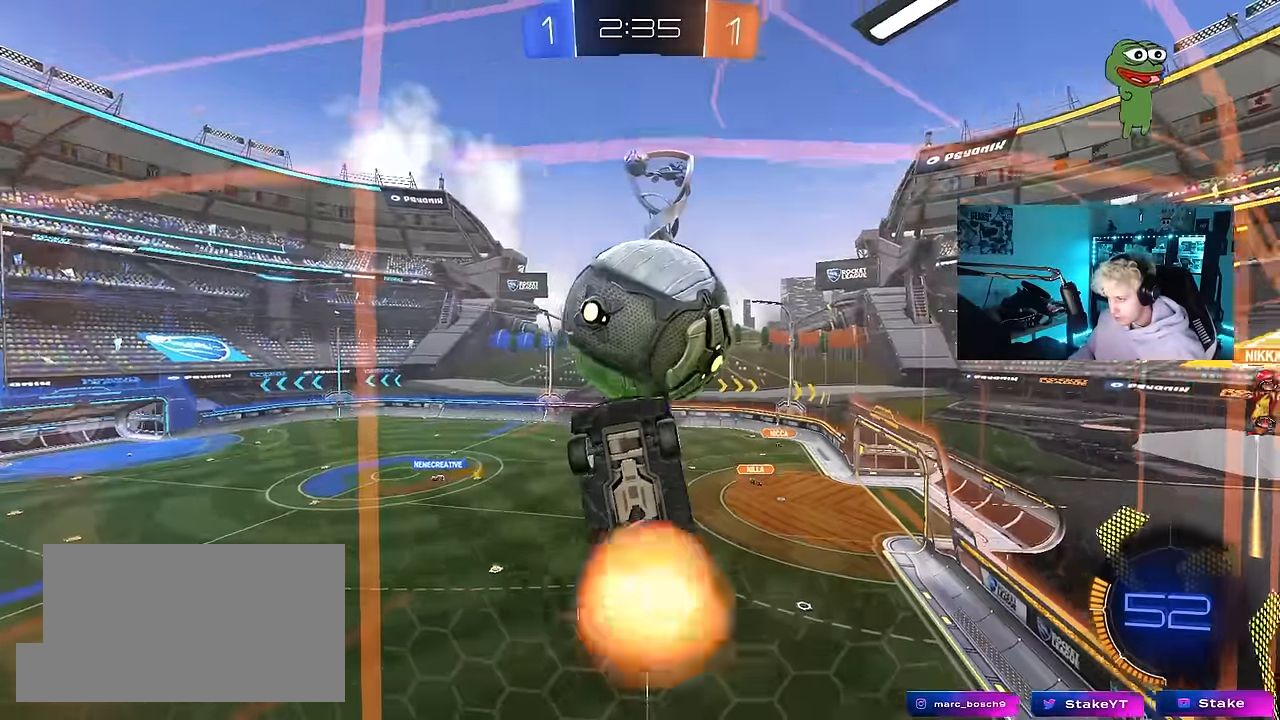
{"keys": ["a", "d", "s"], "mouse": ["left"], "mouse_move": "up", "events": [[16, "a", "down"], [16, "s", "down"], [16, "shift", "down"], [100, "mouse_left", "down"], [100, "shift", "up"], [150, "a", "up"], [150, "s", "up"], [200, "mouse_right", "up"], [250, "mouse_right", "down"], [300, "s", "down"], [333, "d", "down"], [433, "mouse_right", "up"], [483, "a", "down"]]}
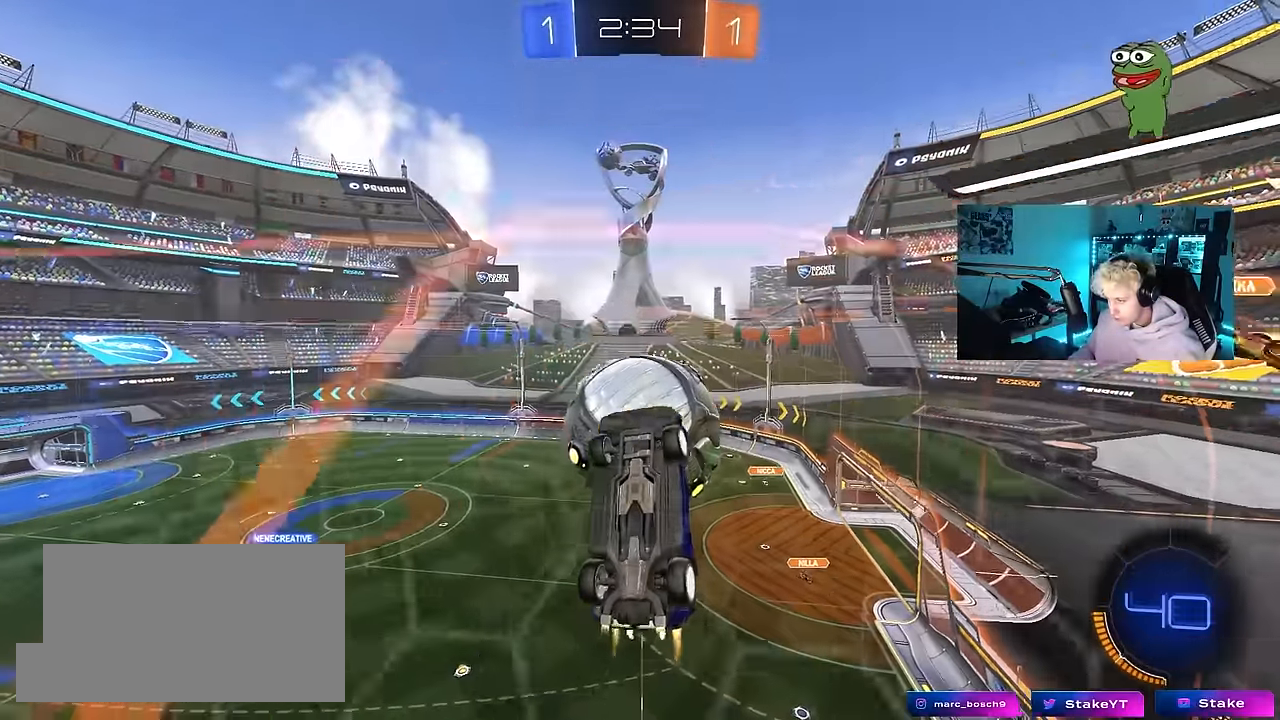
{"keys": ["a", "w"], "mouse": ["left", "right"], "mouse_move": "down-left", "events": [[33, "shift", "down"], [66, "d", "up"], [116, "shift", "up"], [166, "a", "up"], [166, "d", "down"], [216, "s", "up"], [350, "d", "up"], [400, "mouse_right", "down"], [400, "w", "down"], [450, "a", "down"]]}
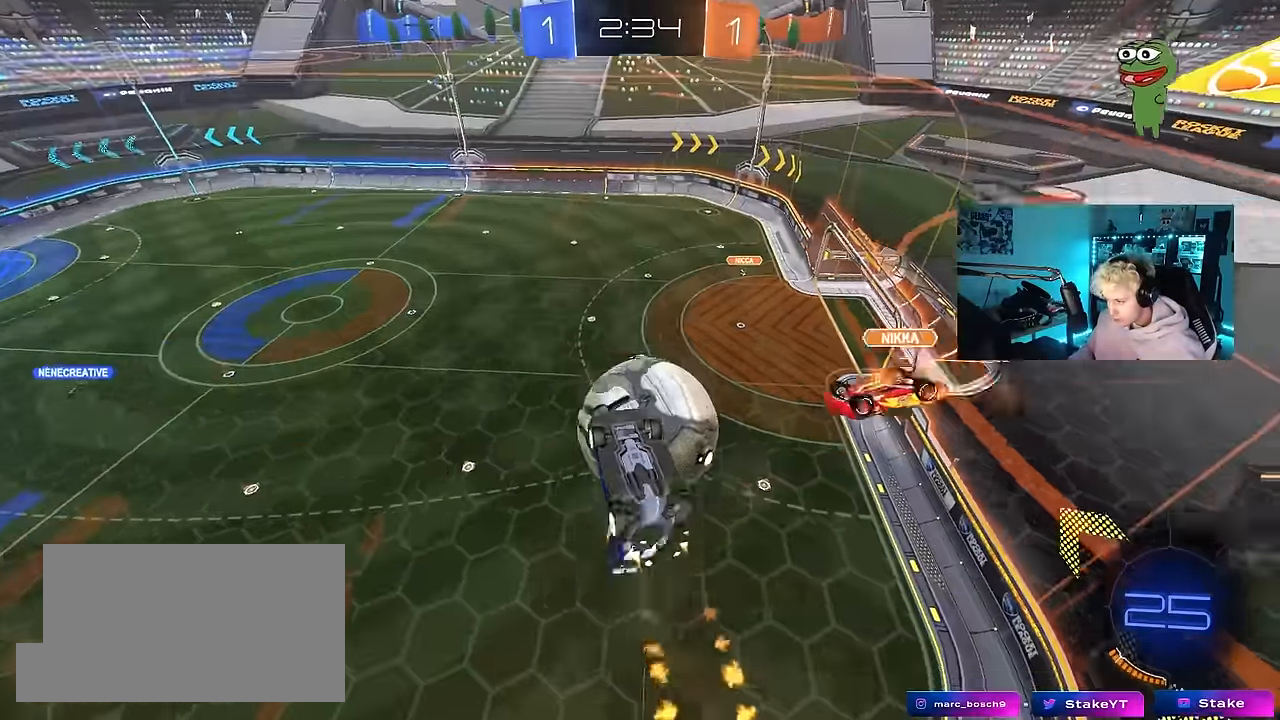
{"keys": ["d", "s", "shift"], "mouse": [], "mouse_move": "up", "events": [[50, "mouse_right", "up"], [50, "w", "up"], [133, "a", "up"], [233, "d", "down"], [316, "shift", "down"], [366, "mouse_left", "up"], [466, "s", "down"]]}
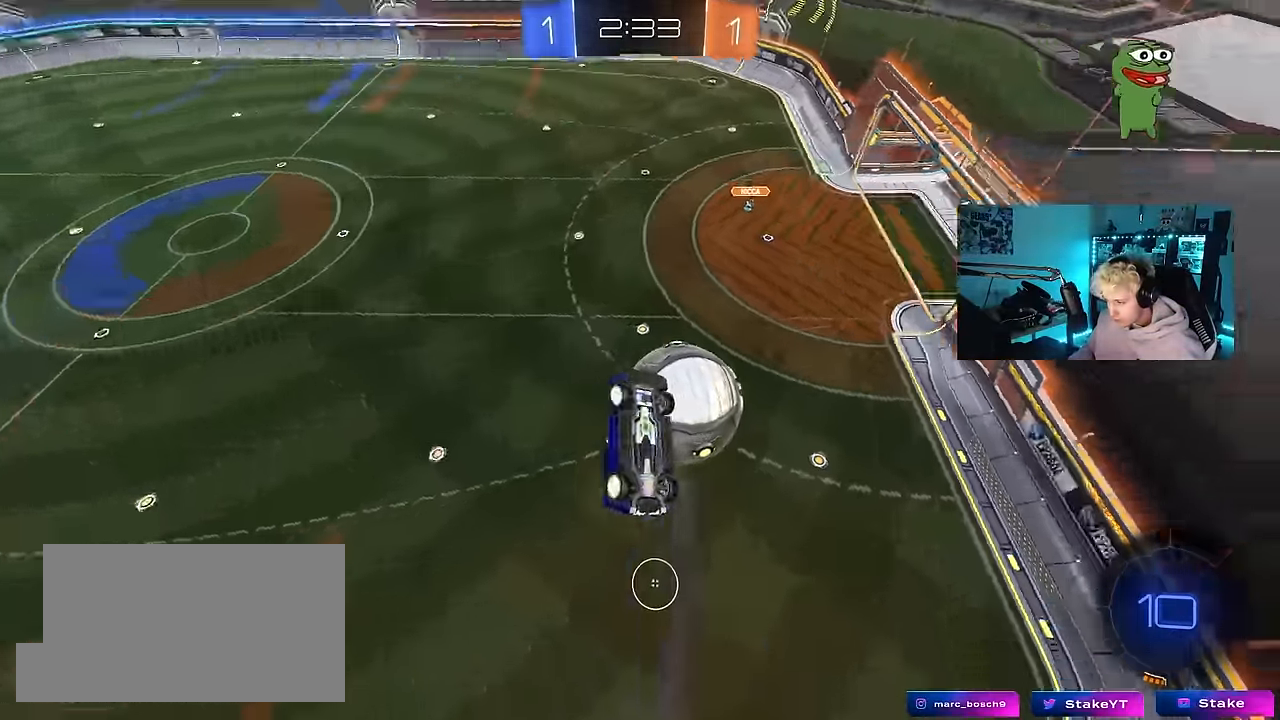
{"keys": [], "mouse": [], "mouse_move": "still", "events": [[16, "s", "up"], [200, "w", "down"], [300, "mouse_left", "down"], [300, "shift", "up"], [333, "w", "up"], [383, "d", "up"], [483, "mouse_left", "up"]]}
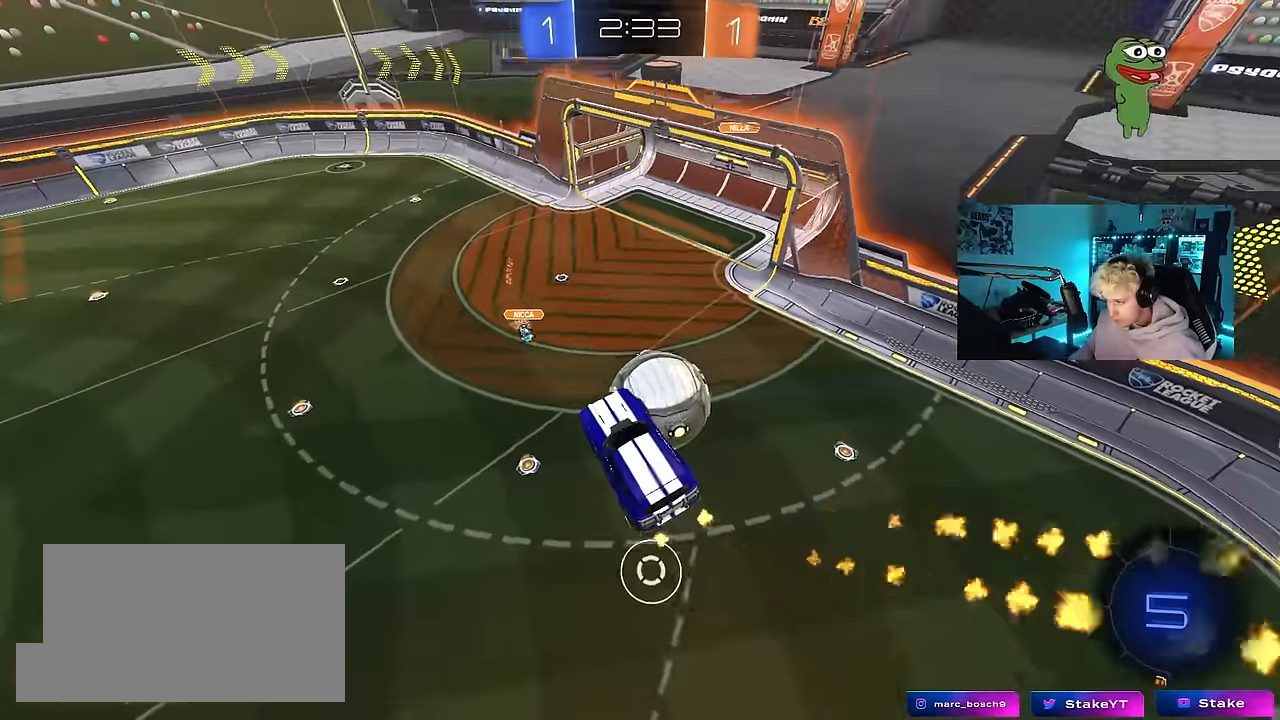
{"keys": ["a"], "mouse": [], "mouse_move": "up", "events": [[66, "a", "down"], [116, "a", "up"], [350, "a", "down"]]}
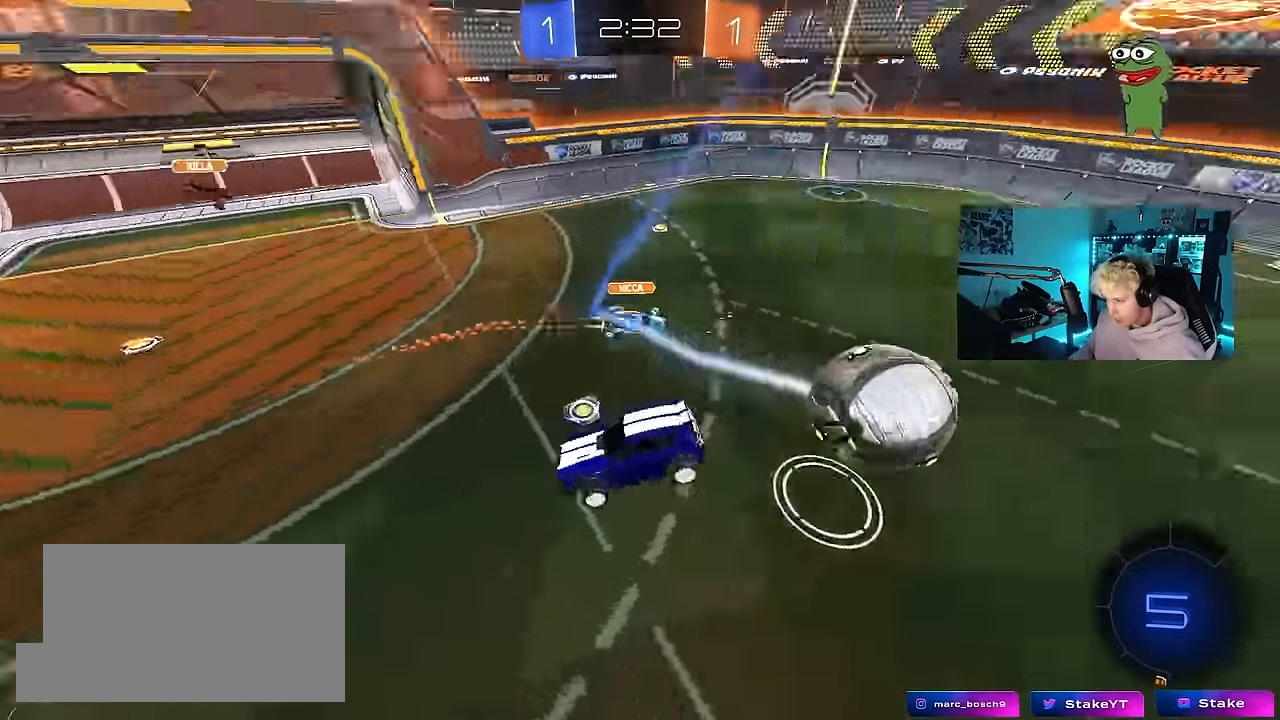
{"keys": ["a", "w"], "mouse": ["left"], "mouse_move": "still", "events": [[33, "a", "up"], [283, "w", "down"], [316, "mouse_left", "down"], [416, "a", "down"]]}
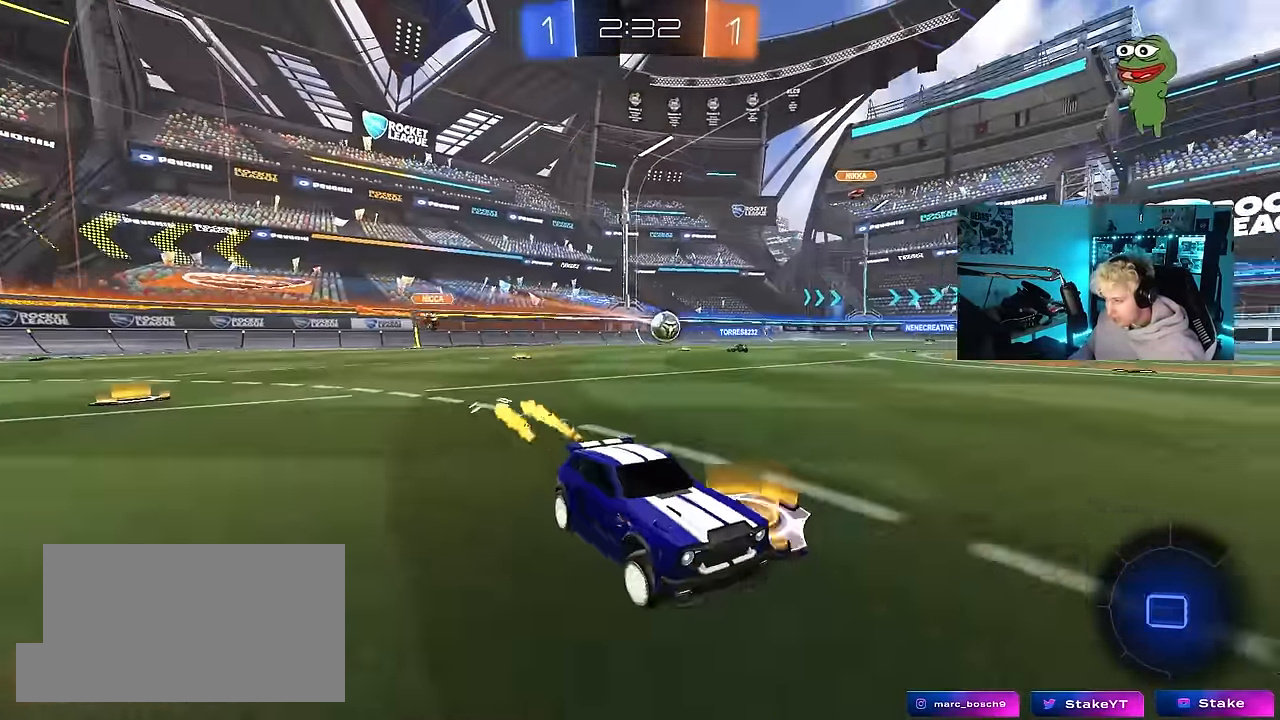
{"keys": ["a", "s", "shift", "space"], "mouse": ["left"], "mouse_move": "still", "events": [[150, "mouse_right", "down"], [150, "shift", "down"], [200, "mouse_right", "up"], [250, "mouse_right", "down"], [300, "s", "down"], [300, "w", "up"], [433, "space", "down"], [483, "mouse_right", "up"]]}
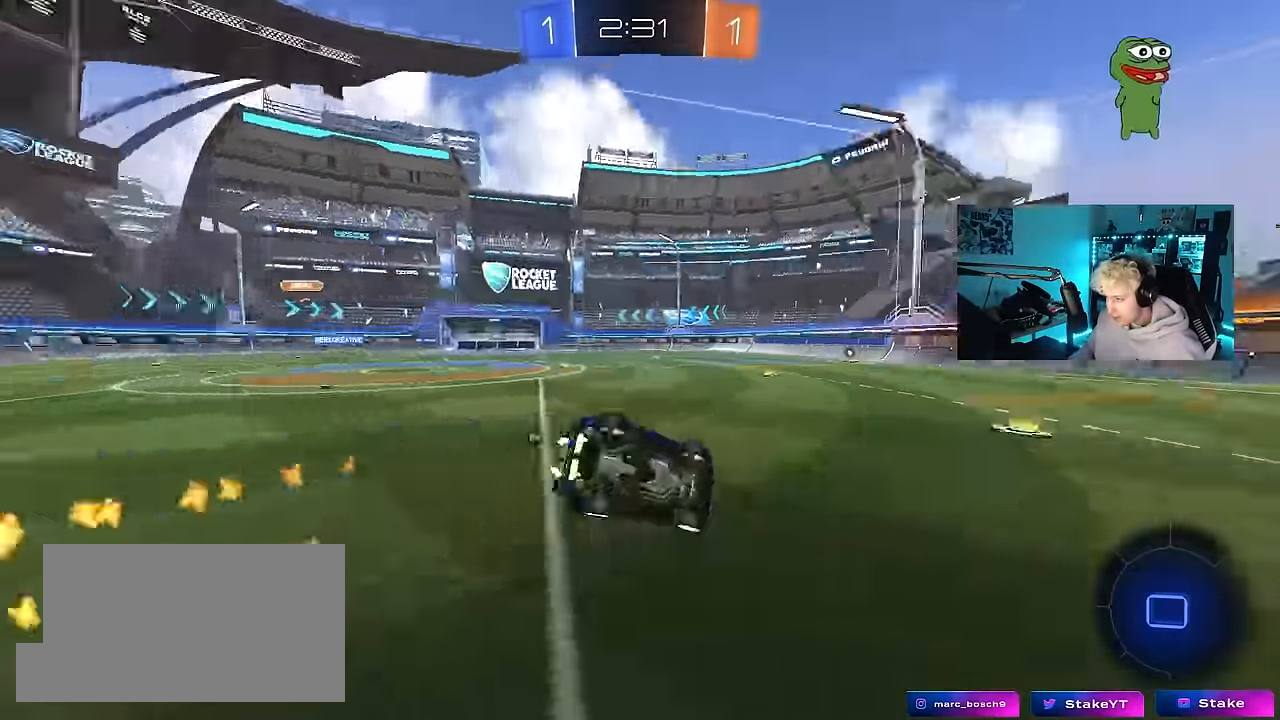
{"keys": ["a", "shift"], "mouse": [], "mouse_move": "still", "events": [[66, "space", "up"], [116, "mouse_left", "up"], [116, "s", "up"], [266, "s", "down"], [500, "s", "up"]]}
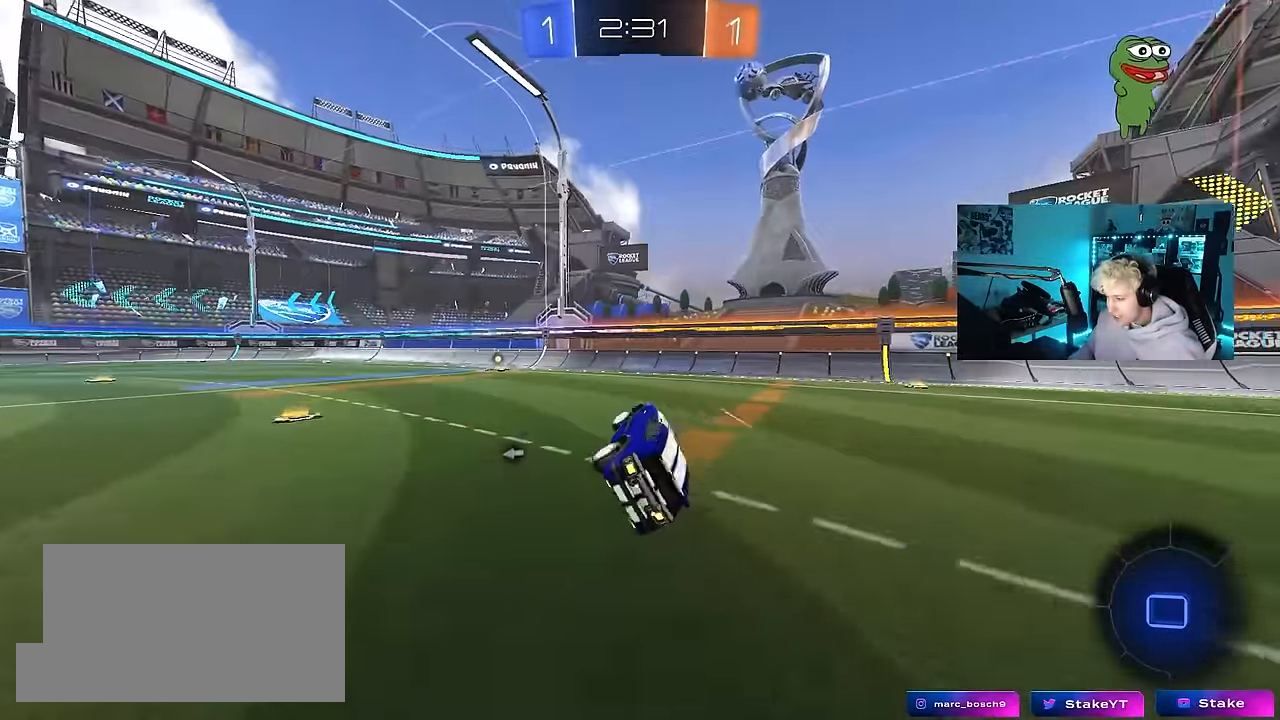
{"keys": ["w"], "mouse": ["left"], "mouse_move": "still", "events": [[33, "shift", "up"], [33, "space", "down"], [233, "mouse_left", "down"], [233, "w", "down"], [283, "space", "up"], [366, "a", "up"], [416, "w", "up"], [466, "w", "down"]]}
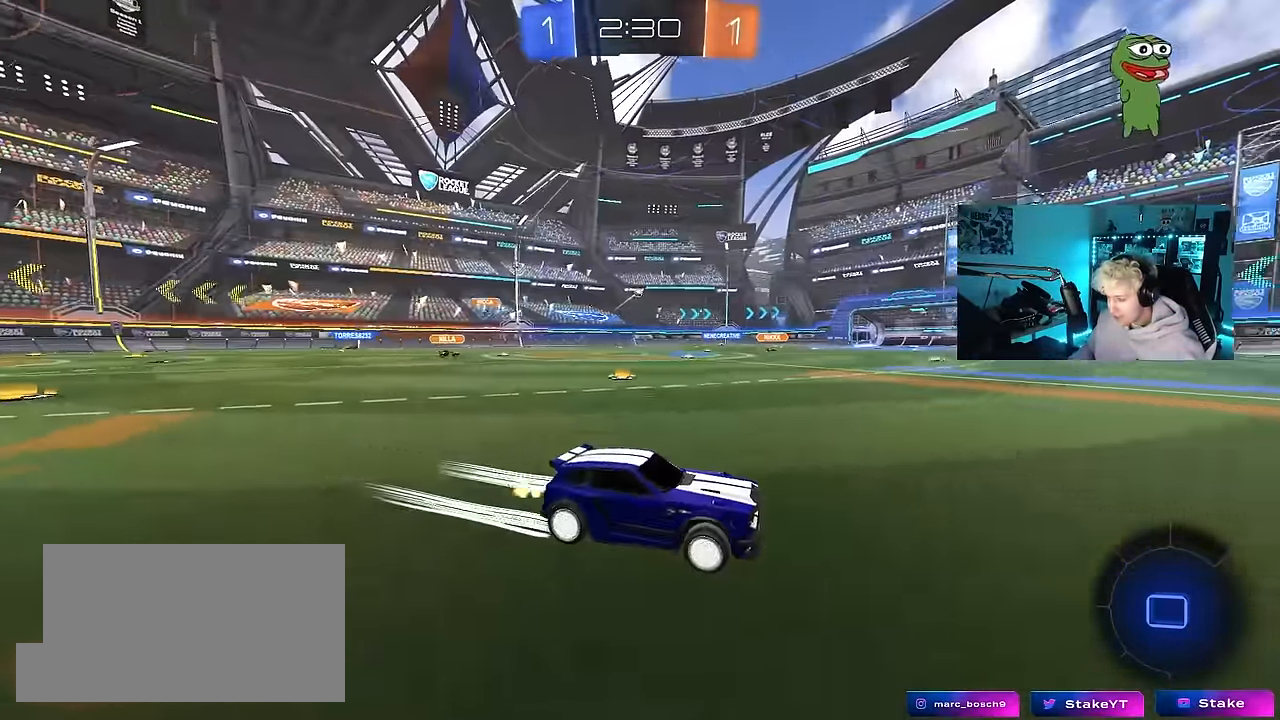
{"keys": ["a", "w"], "mouse": ["left"], "mouse_move": "still", "events": [[16, "a", "down"], [100, "mouse_left", "up"], [283, "a", "up"], [383, "a", "down"], [383, "mouse_left", "down"]]}
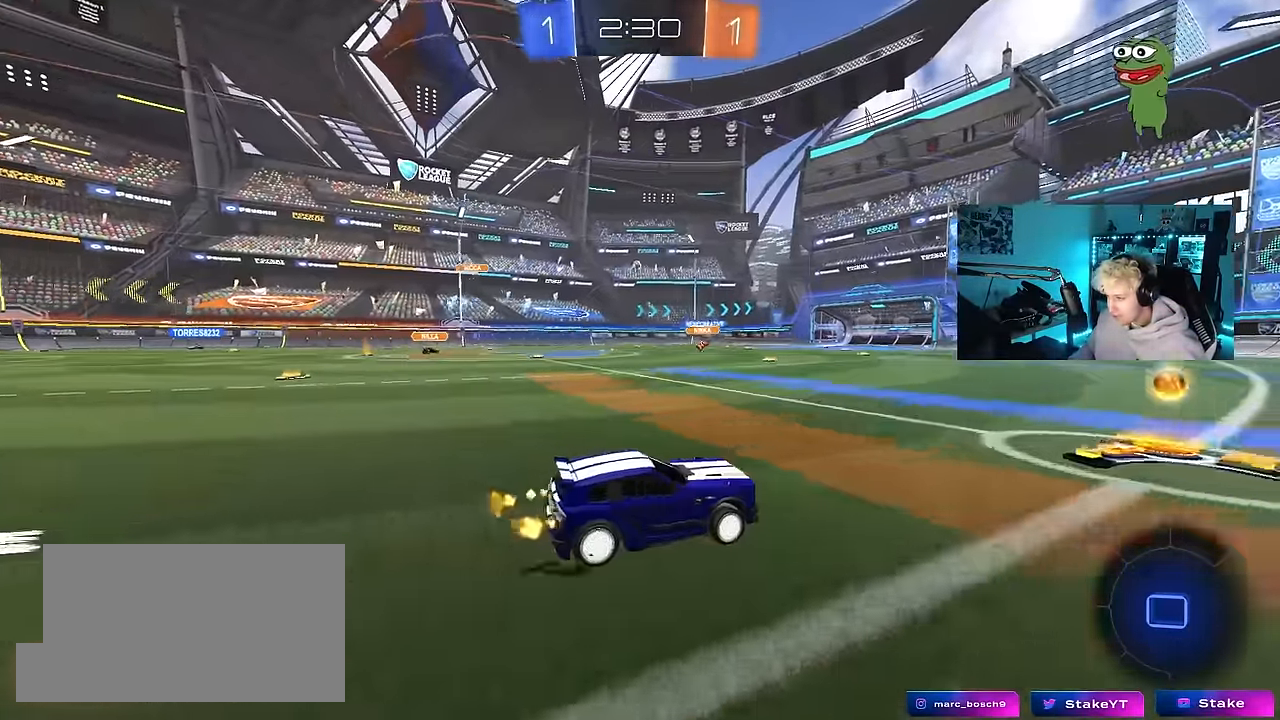
{"keys": ["w"], "mouse": [], "mouse_move": "still", "events": [[66, "a", "up"], [500, "mouse_left", "up"]]}
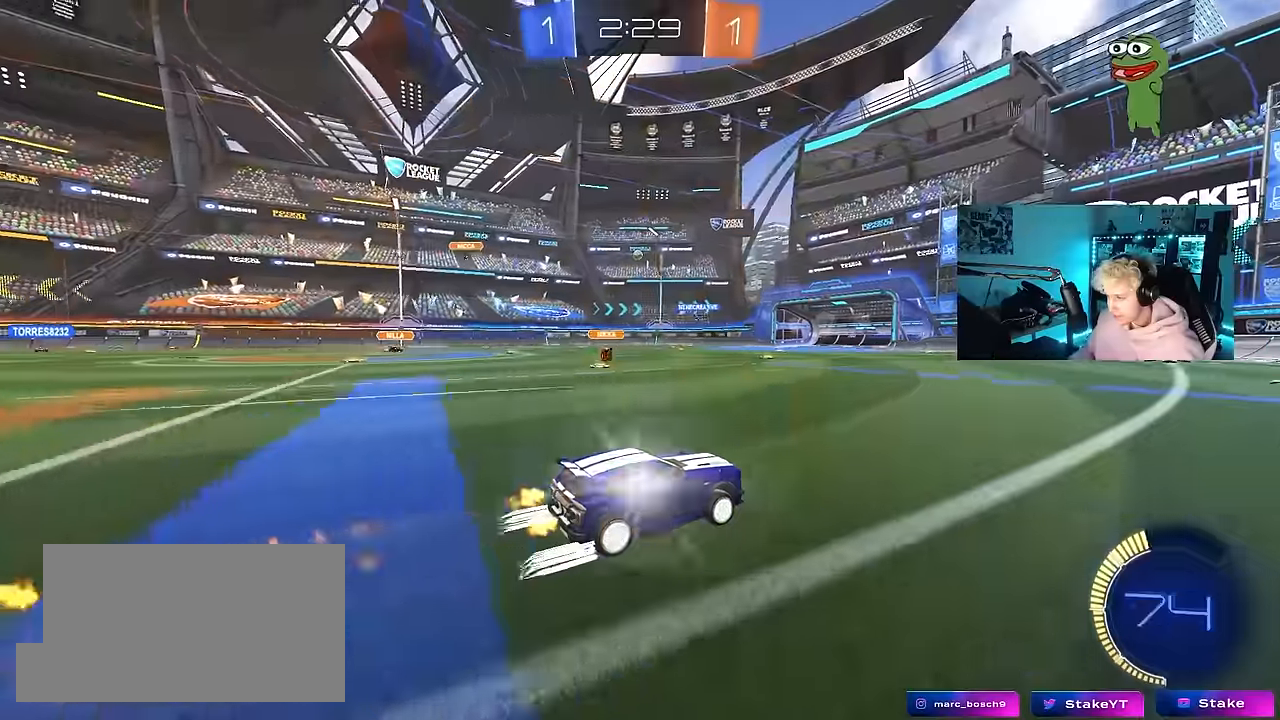
{"keys": ["w"], "mouse": [], "mouse_move": "still", "events": [[84, "d", "down"], [184, "d", "up"], [234, "a", "down"], [417, "a", "up"]]}
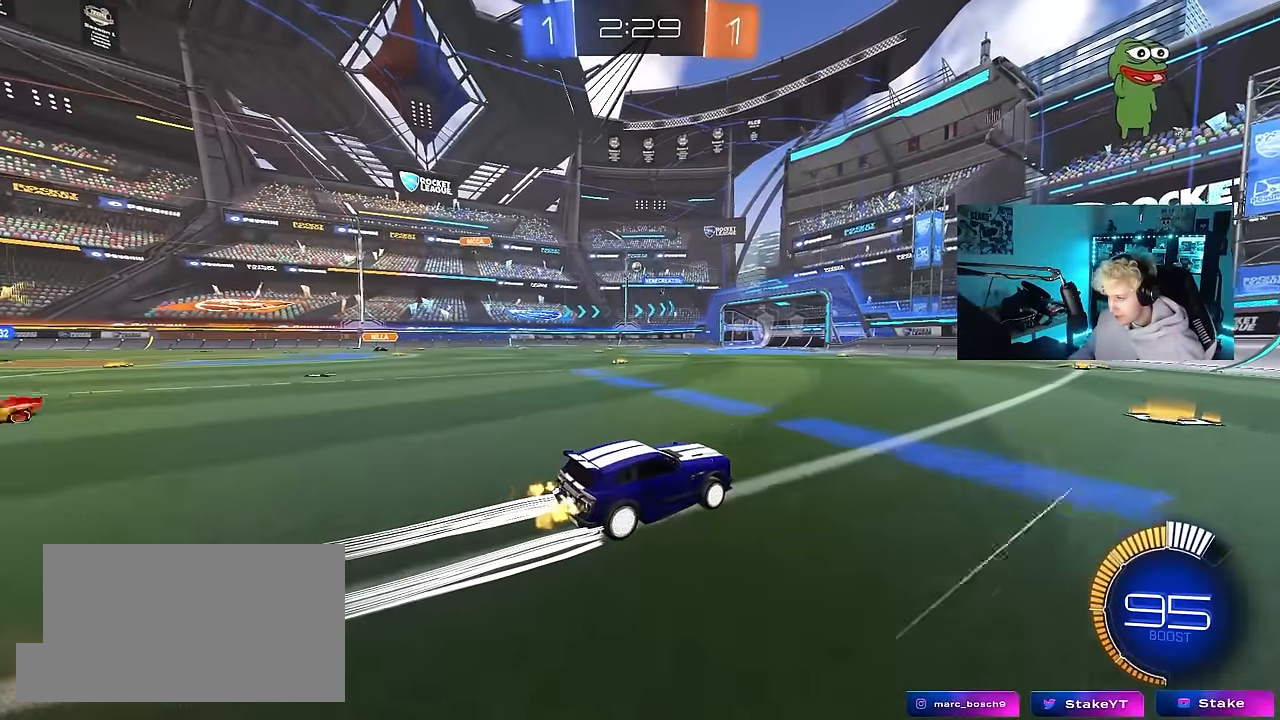
{"keys": ["a", "w"], "mouse": [], "mouse_move": "still", "events": [[200, "a", "down"], [250, "shift", "down"], [334, "shift", "up"]]}
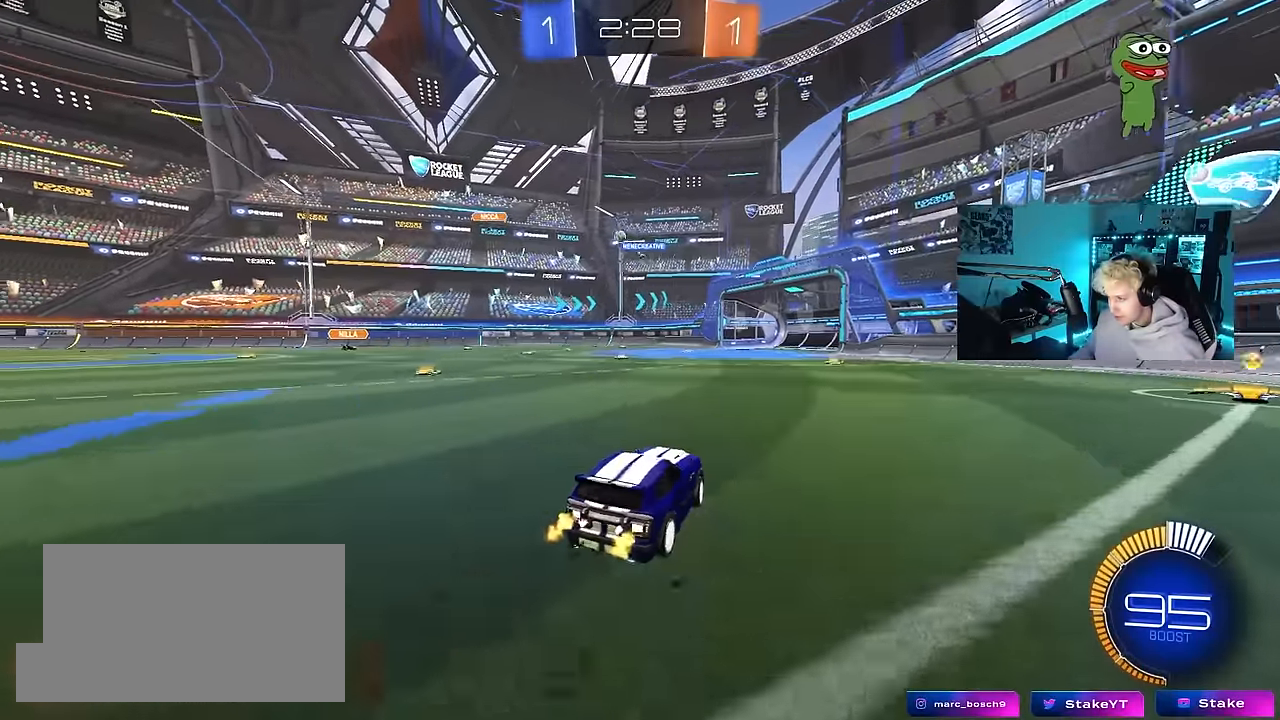
{"keys": ["w"], "mouse": ["left"], "mouse_move": "still", "events": [[34, "a", "up"], [217, "d", "down"], [267, "mouse_left", "down"], [400, "d", "up"]]}
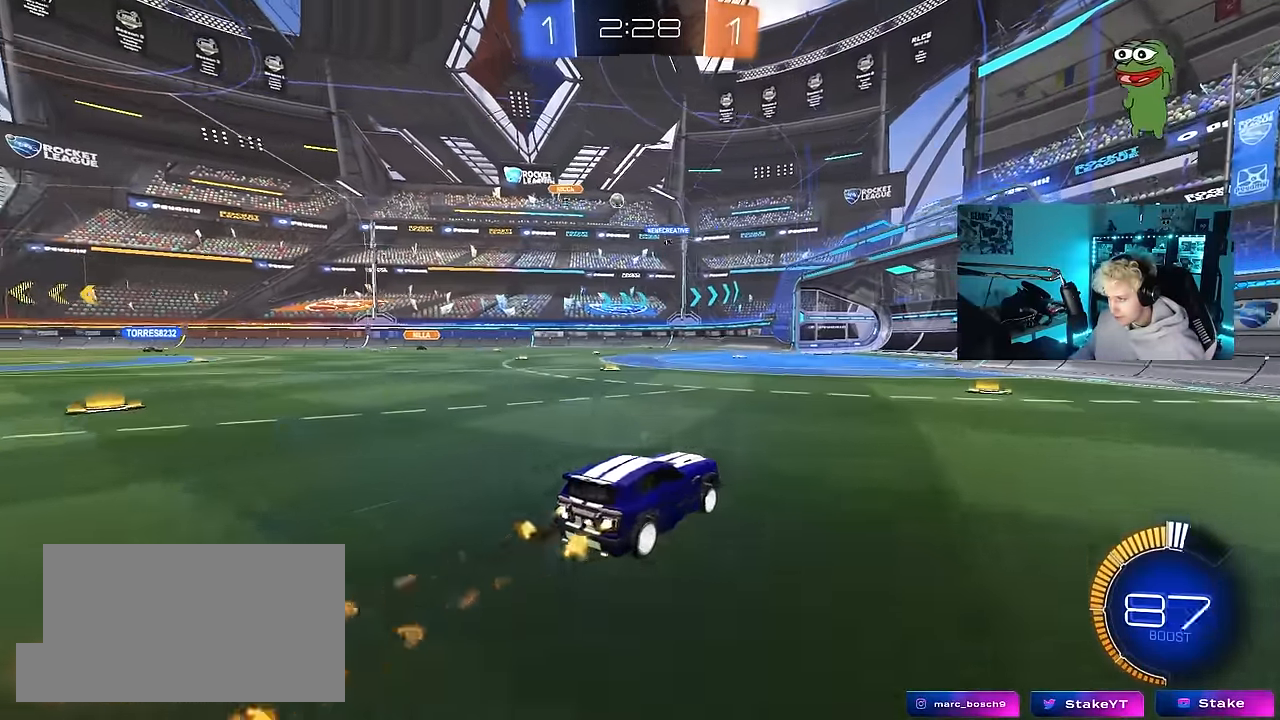
{"keys": ["a", "w"], "mouse": [], "mouse_move": "still", "events": [[50, "mouse_left", "up"], [317, "a", "down"]]}